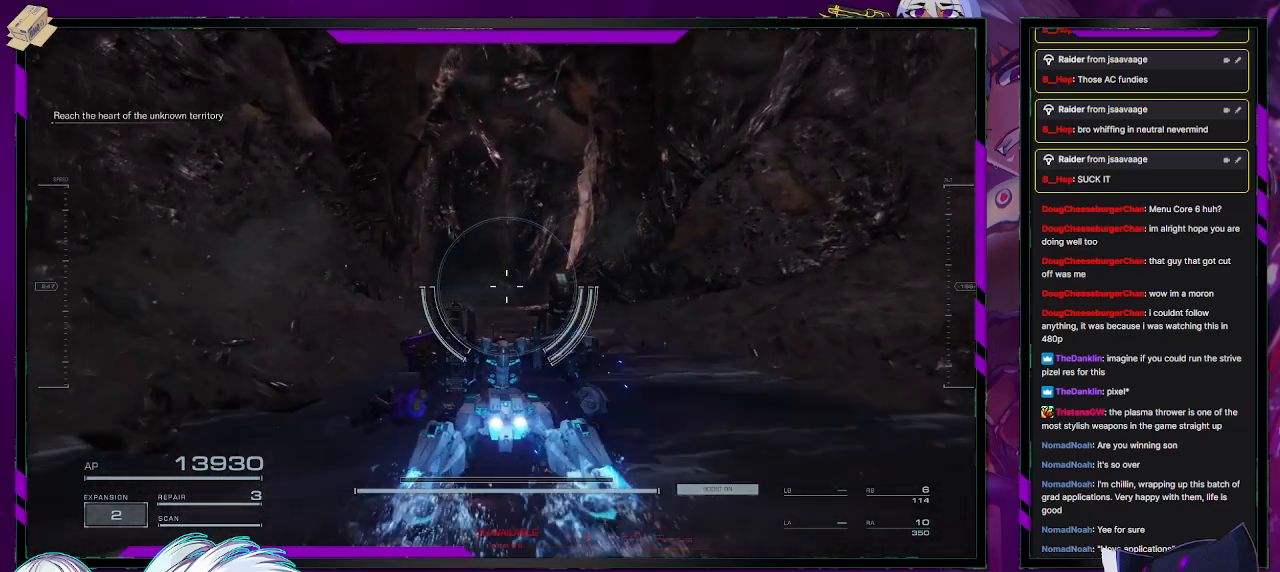
Gameplay with a controller (Xbox layout); each line is a JSON object with the inputs held at the frame after it. "events" lists button and stick changes between this image and that frame as [ms after this image, input, new state], when the widget could be followed in between.
{"buttons": [], "left_stick": "up", "right_stick": "center", "events": []}
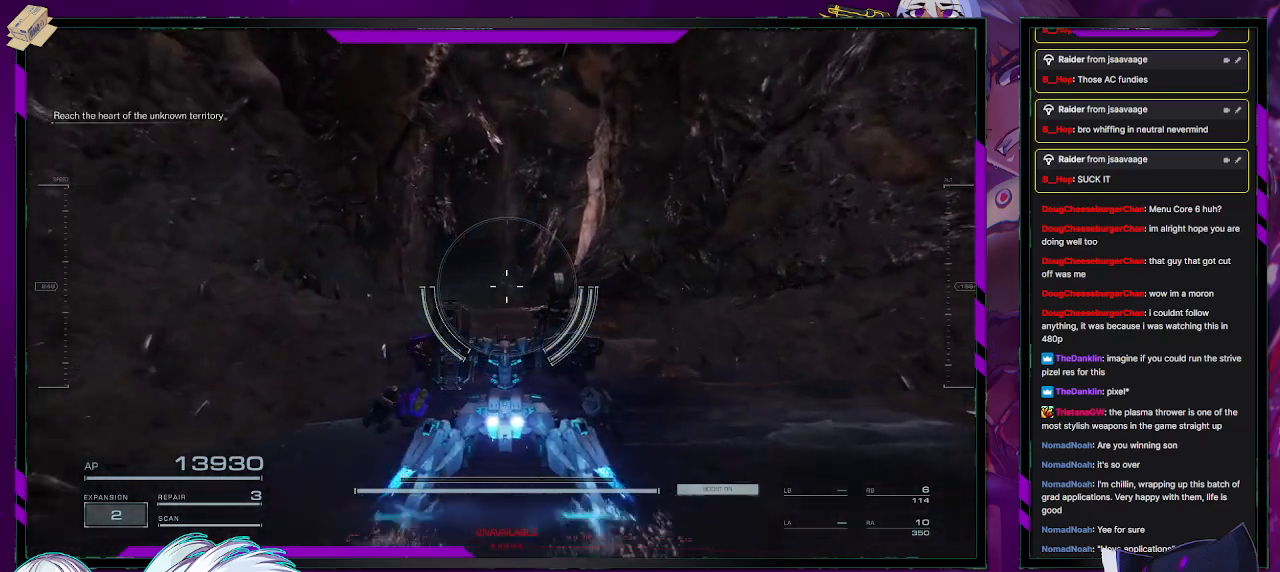
{"buttons": [], "left_stick": "up", "right_stick": "center", "events": []}
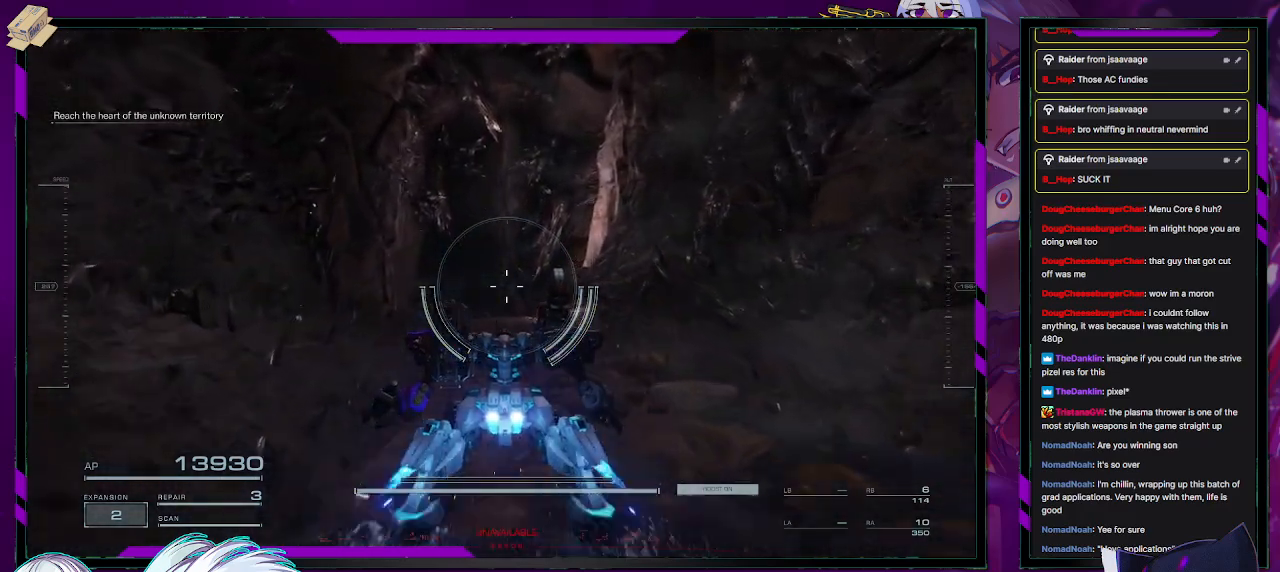
{"buttons": [], "left_stick": "up", "right_stick": "center", "events": []}
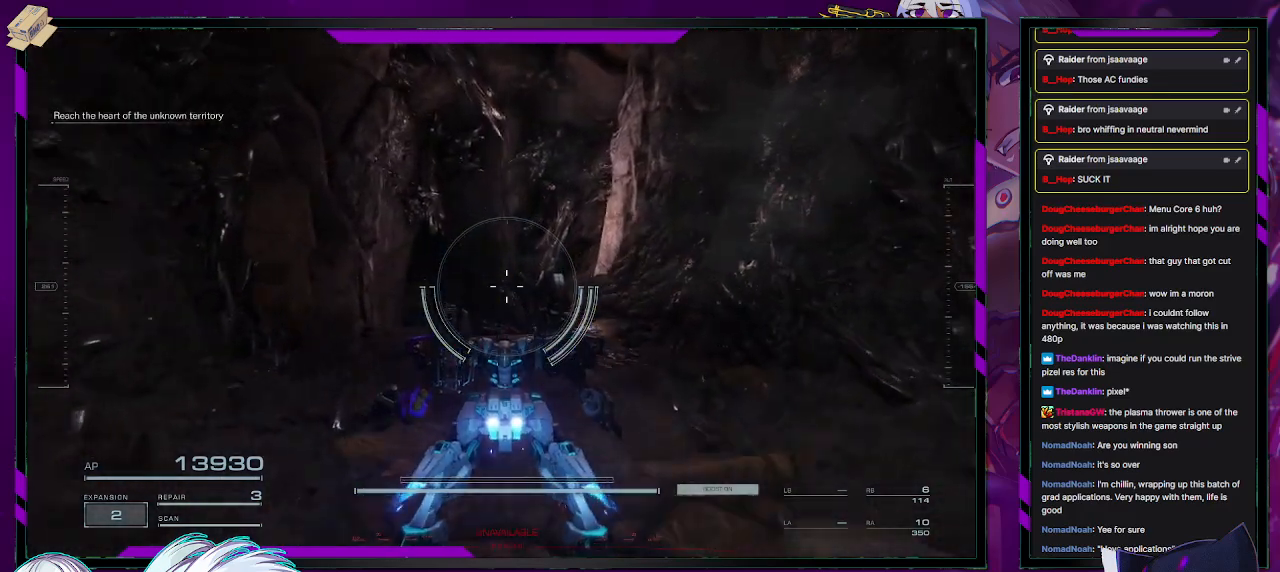
{"buttons": [], "left_stick": "up", "right_stick": "down", "events": [[483, "right_stick", "down"]]}
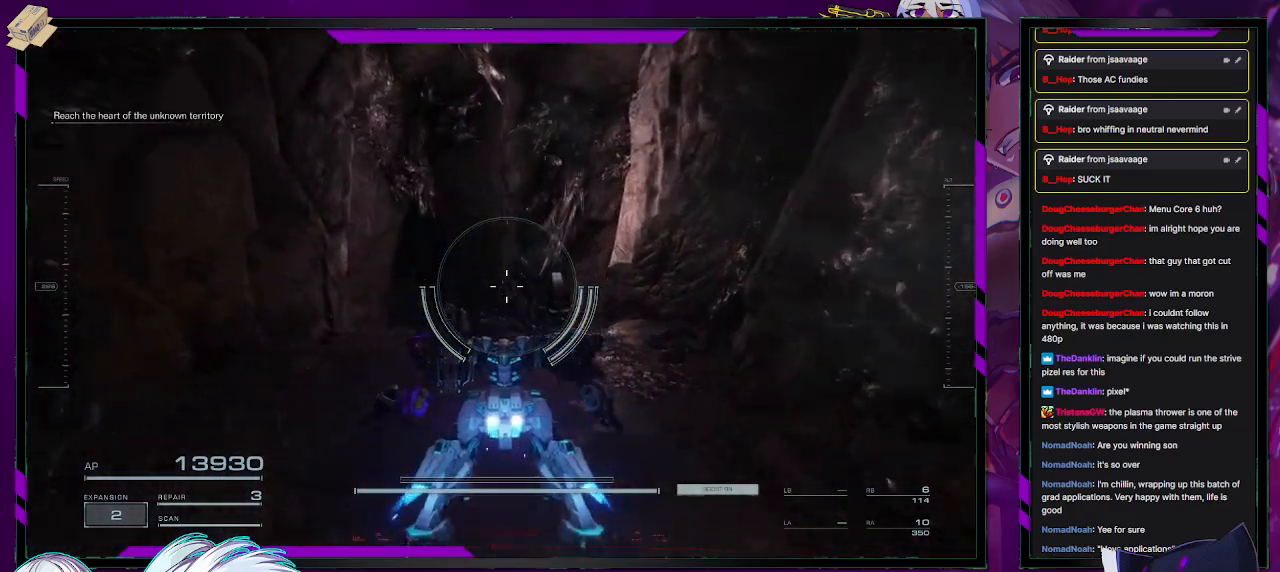
{"buttons": [], "left_stick": "up", "right_stick": "center", "events": [[200, "right_stick", "center"]]}
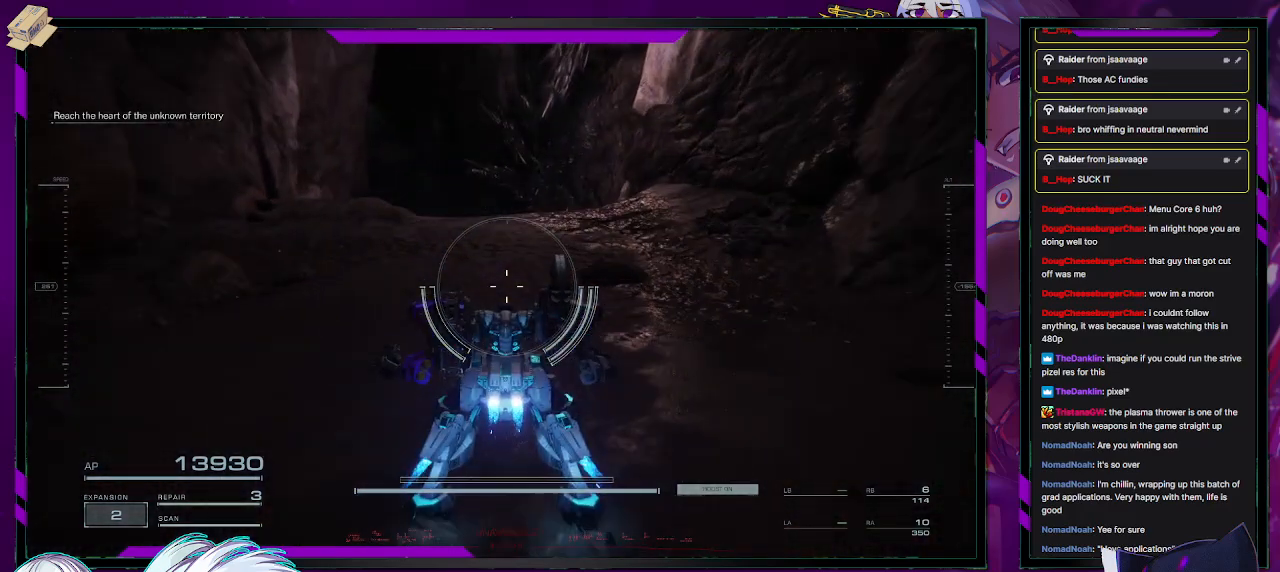
{"buttons": [], "left_stick": "up", "right_stick": "down", "events": [[383, "right_stick", "down"]]}
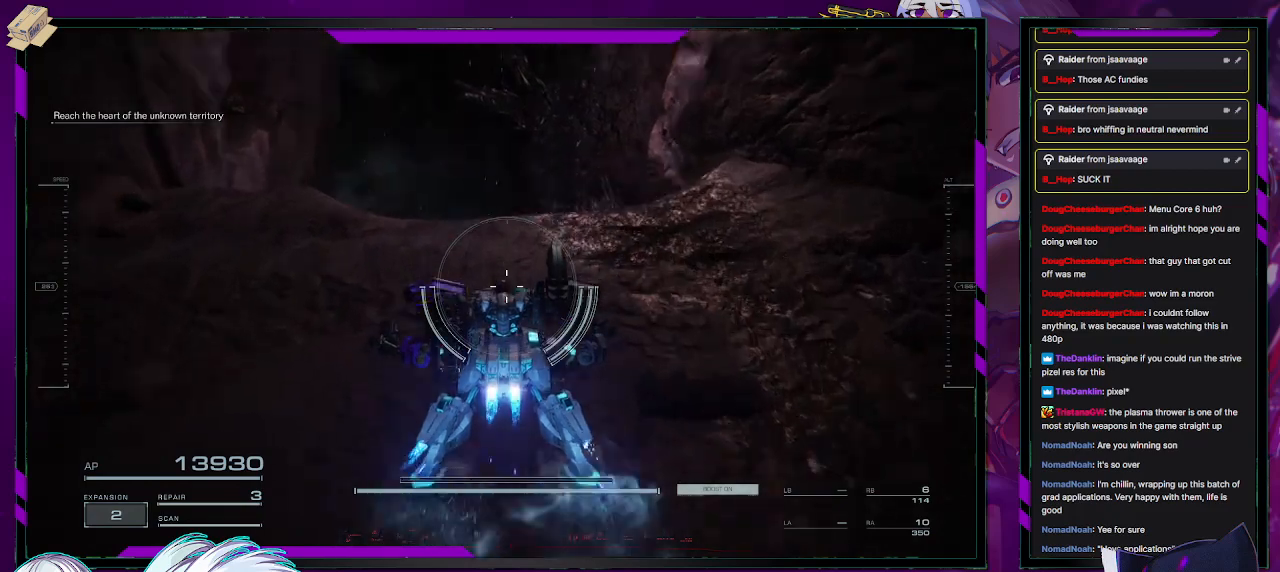
{"buttons": [], "left_stick": "up", "right_stick": "center", "events": [[250, "right_stick", "center"]]}
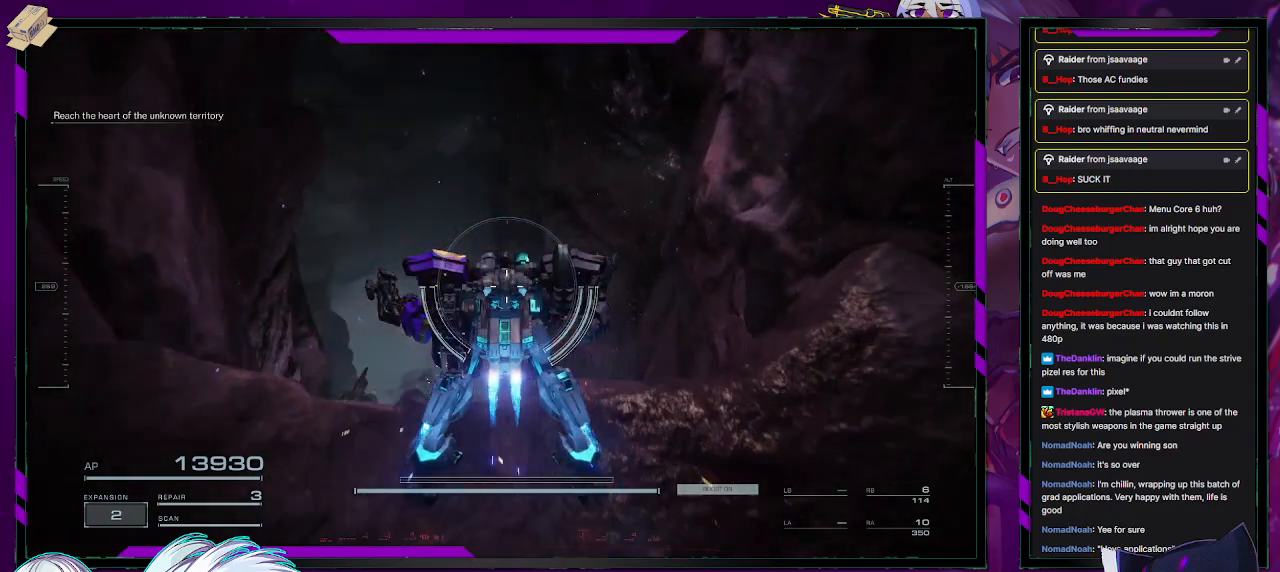
{"buttons": [], "left_stick": "up", "right_stick": "down", "events": [[333, "right_stick", "down"]]}
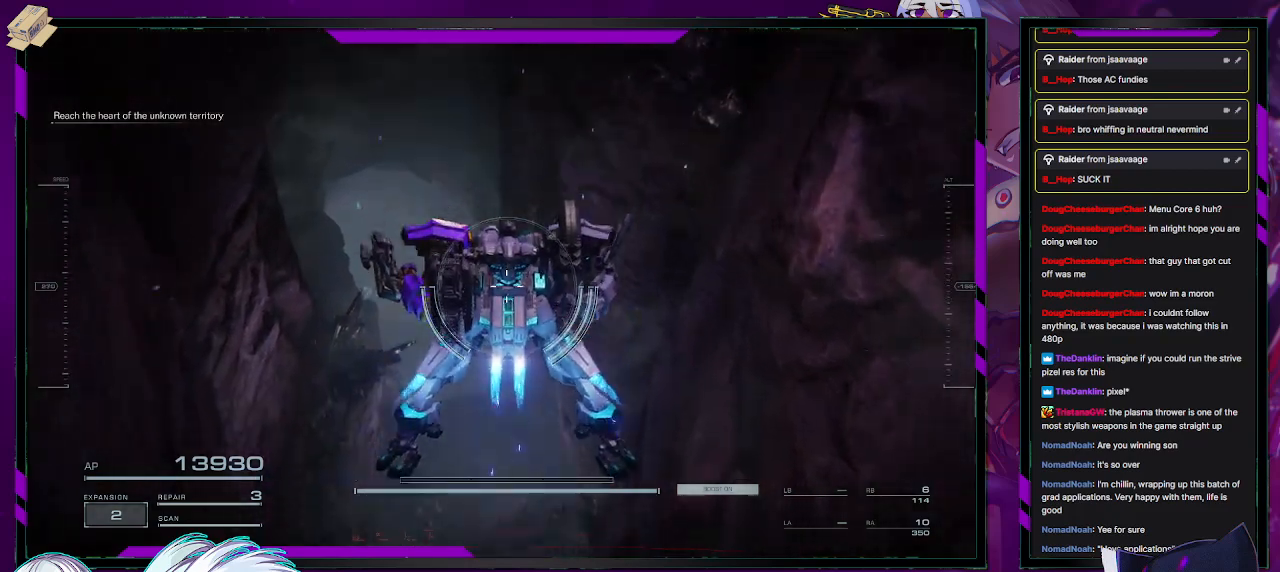
{"buttons": [], "left_stick": "up", "right_stick": "center", "events": [[200, "right_stick", "center"]]}
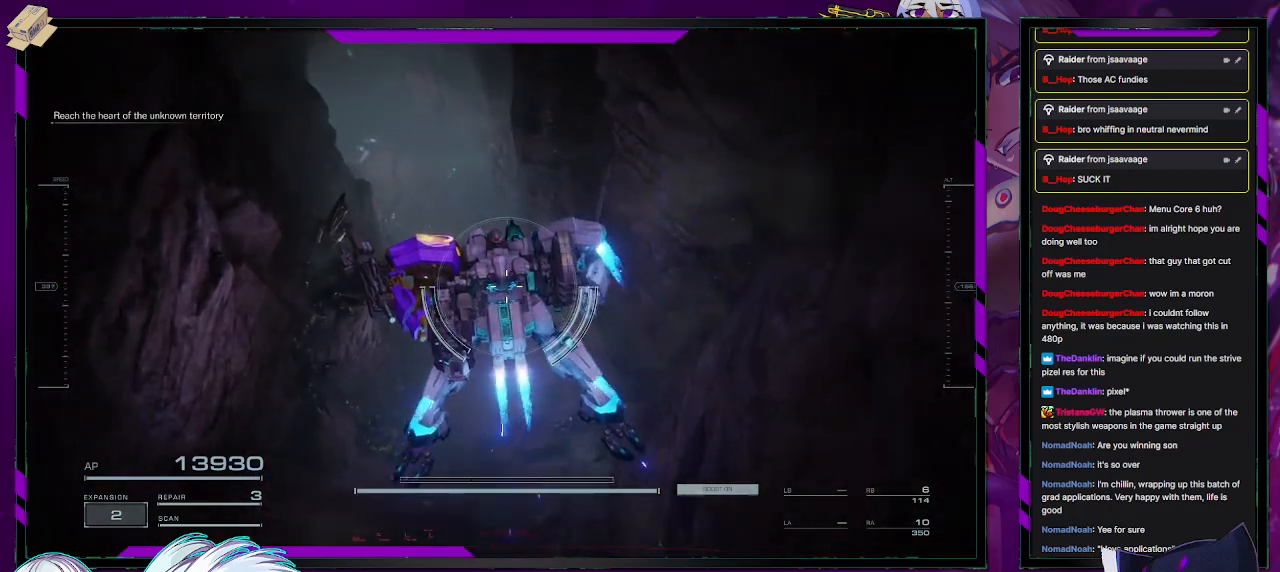
{"buttons": [], "left_stick": "up", "right_stick": "center", "events": []}
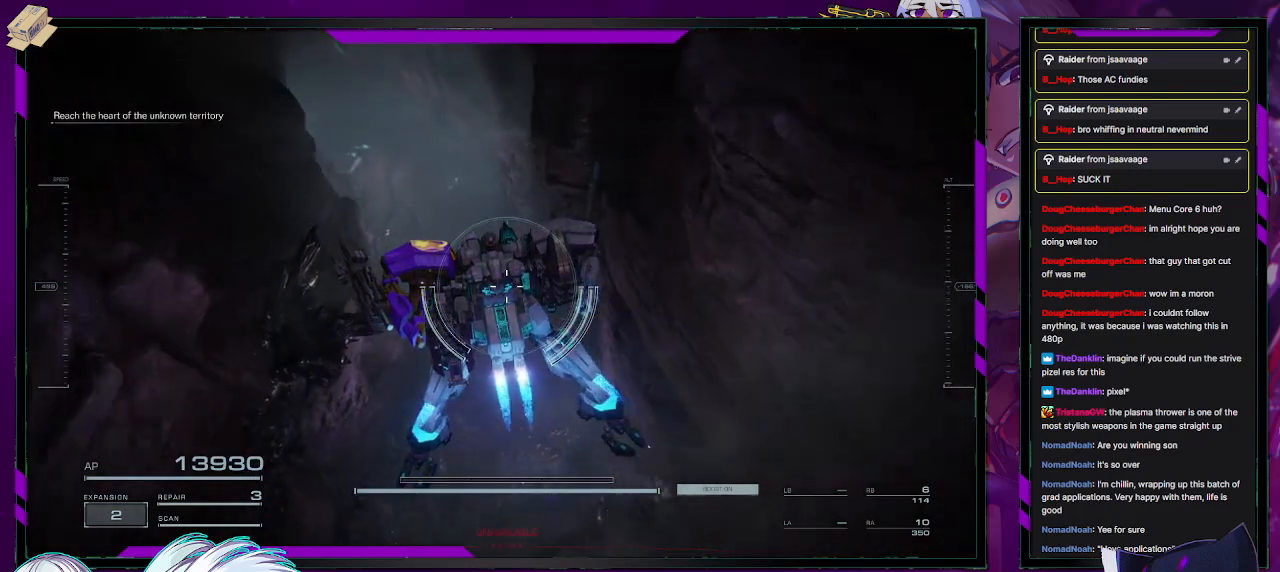
{"buttons": [], "left_stick": "up", "right_stick": "center", "events": []}
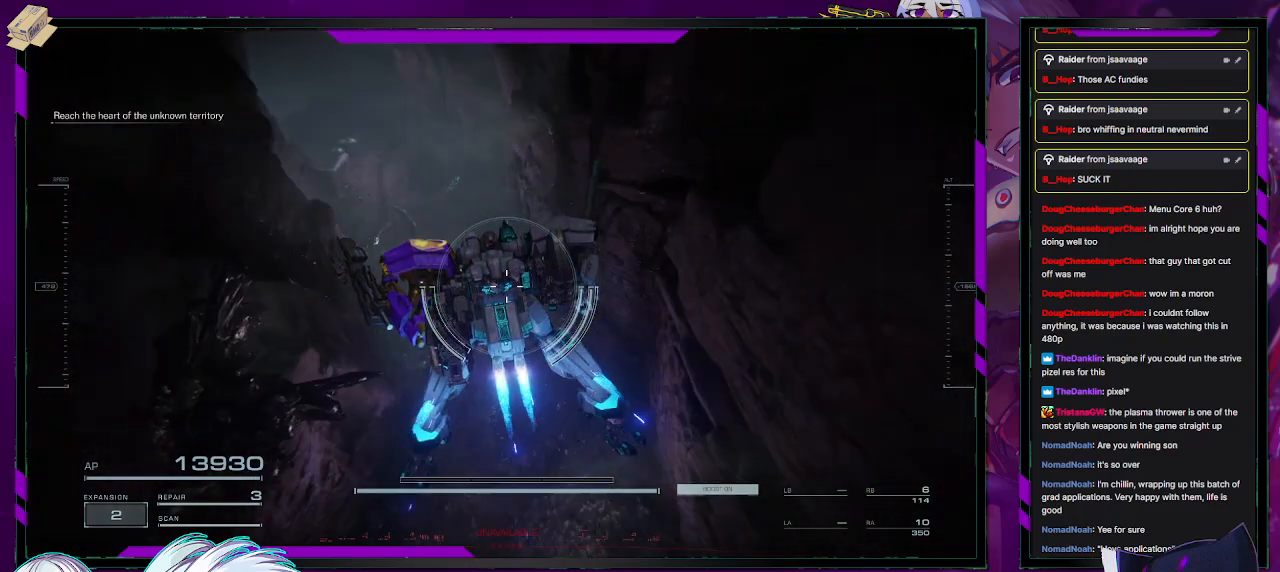
{"buttons": [], "left_stick": "up", "right_stick": "center", "events": [[150, "right_stick", "left"], [317, "right_stick", "center"]]}
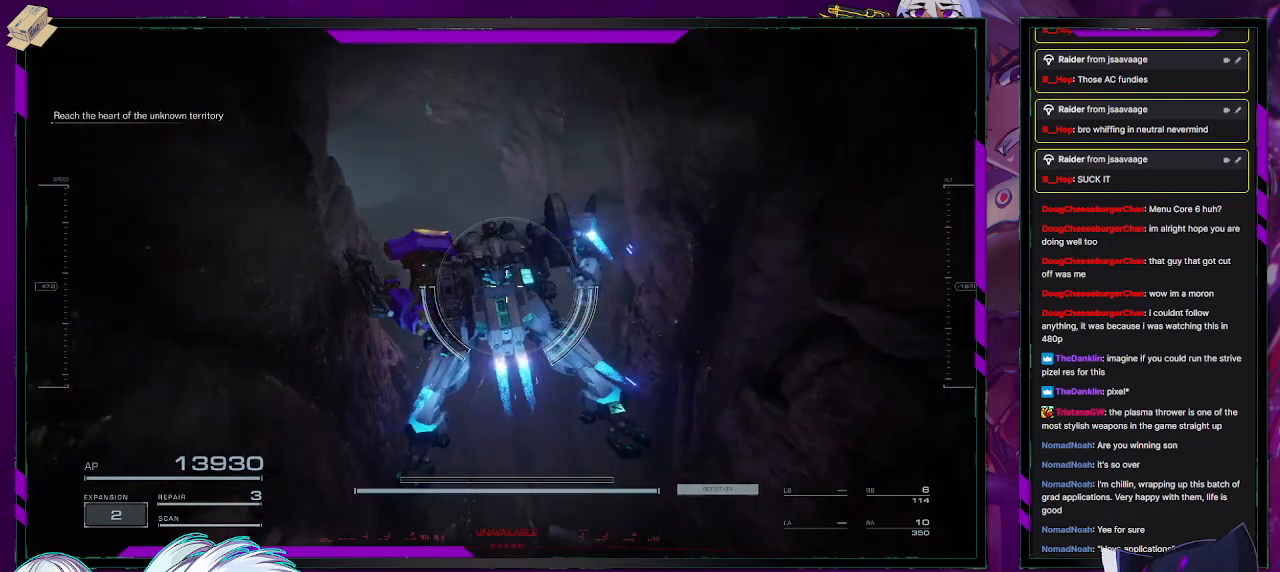
{"buttons": [], "left_stick": "up", "right_stick": "up-left", "events": [[467, "right_stick", "up-left"]]}
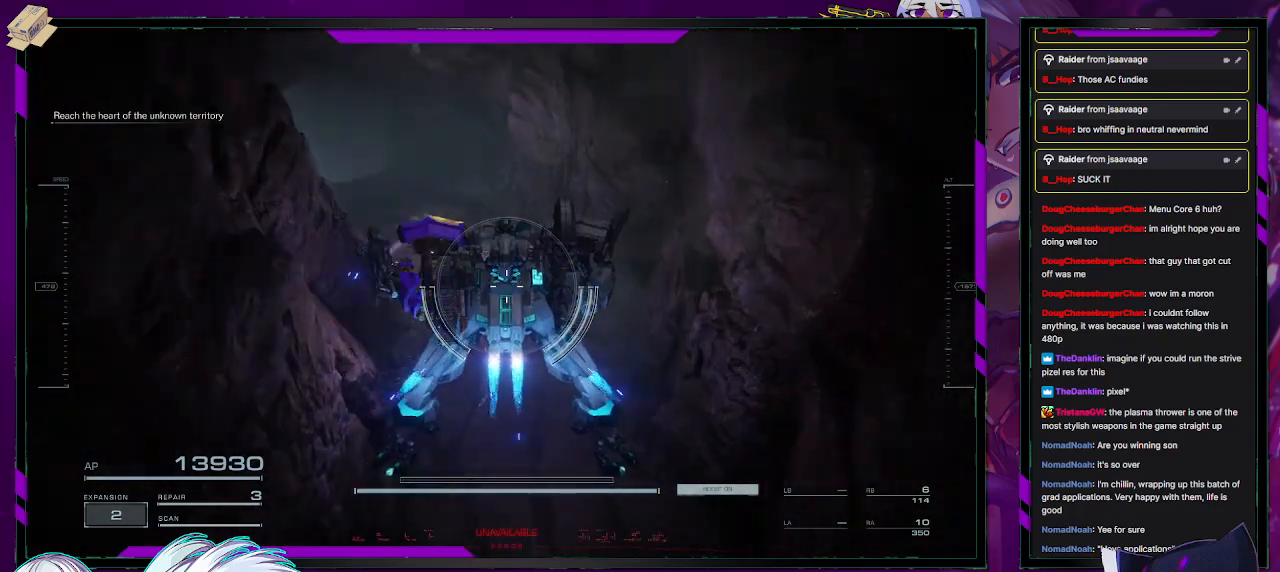
{"buttons": [], "left_stick": "up", "right_stick": "center", "events": [[200, "right_stick", "center"]]}
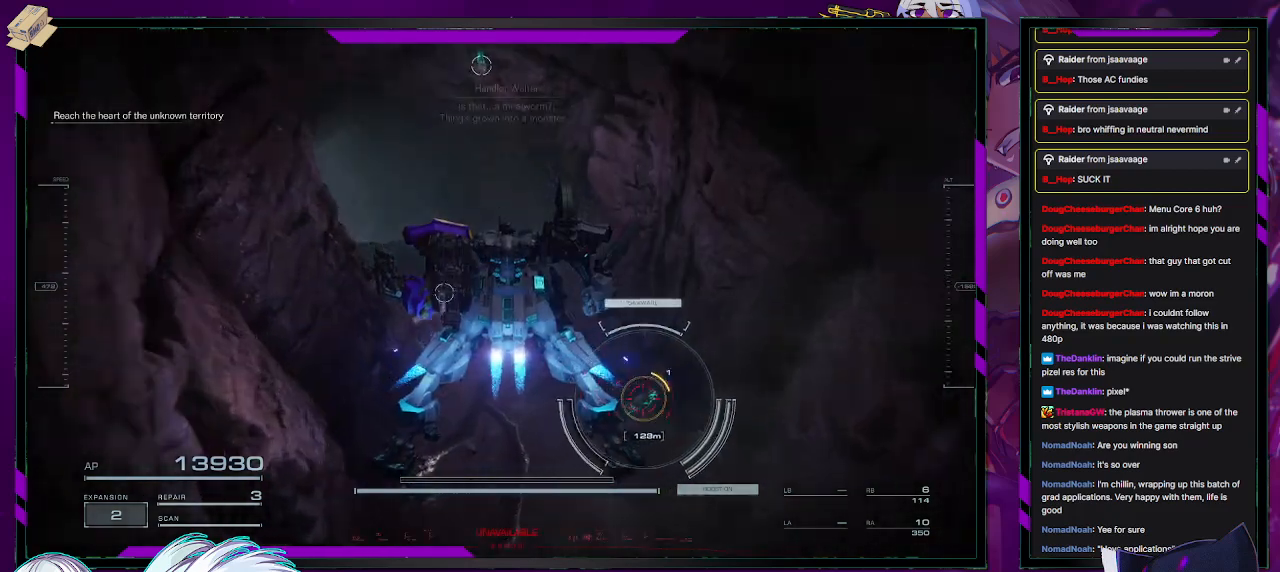
{"buttons": [], "left_stick": "up-right", "right_stick": "center", "events": [[183, "right_stick", "up-left"], [367, "right_stick", "center"], [450, "left_stick", "up-right"]]}
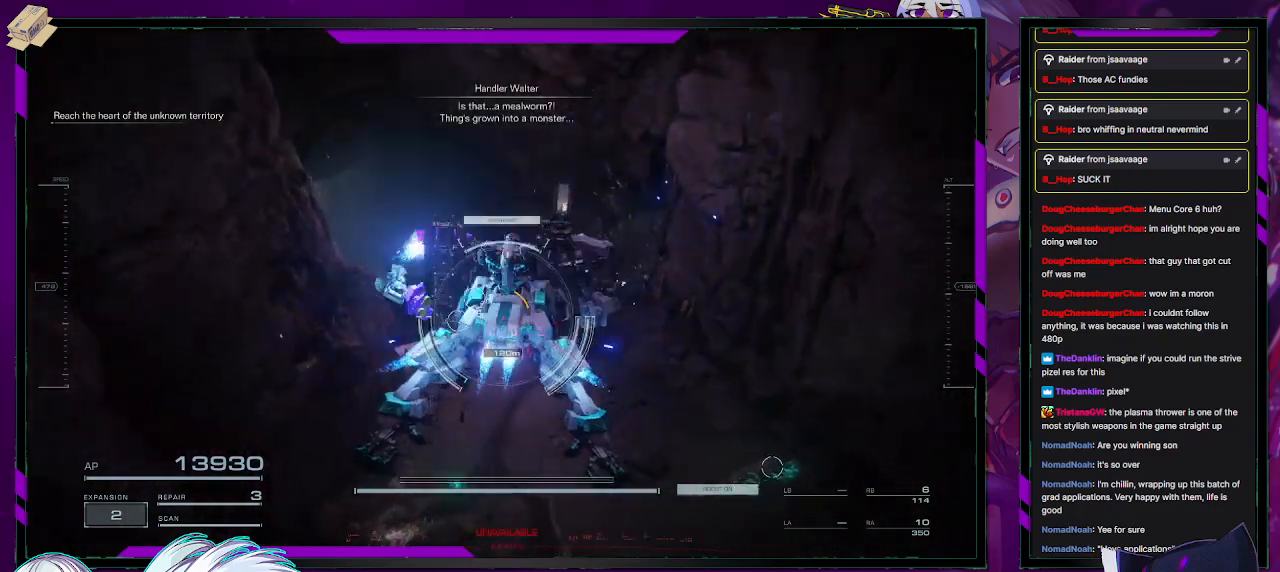
{"buttons": [], "left_stick": "down-right", "right_stick": "center", "events": [[17, "left_stick", "right"], [50, "right_stick", "right"], [67, "left_stick", "down-right"], [400, "right_stick", "center"]]}
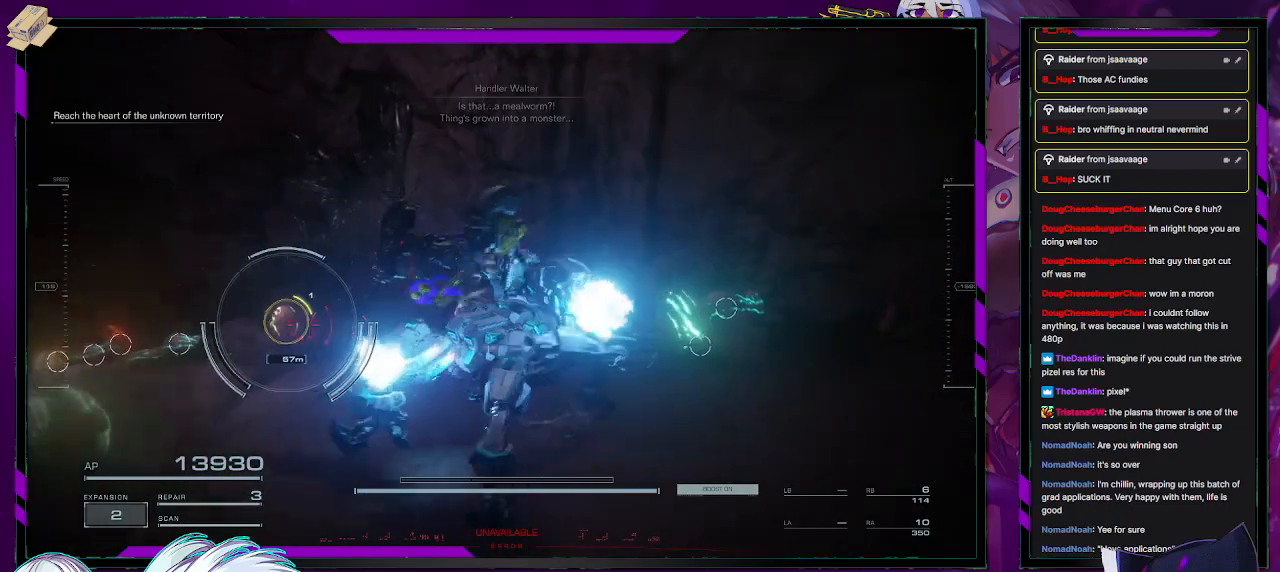
{"buttons": [], "left_stick": "down", "right_stick": "center", "events": [[317, "left_stick", "down"]]}
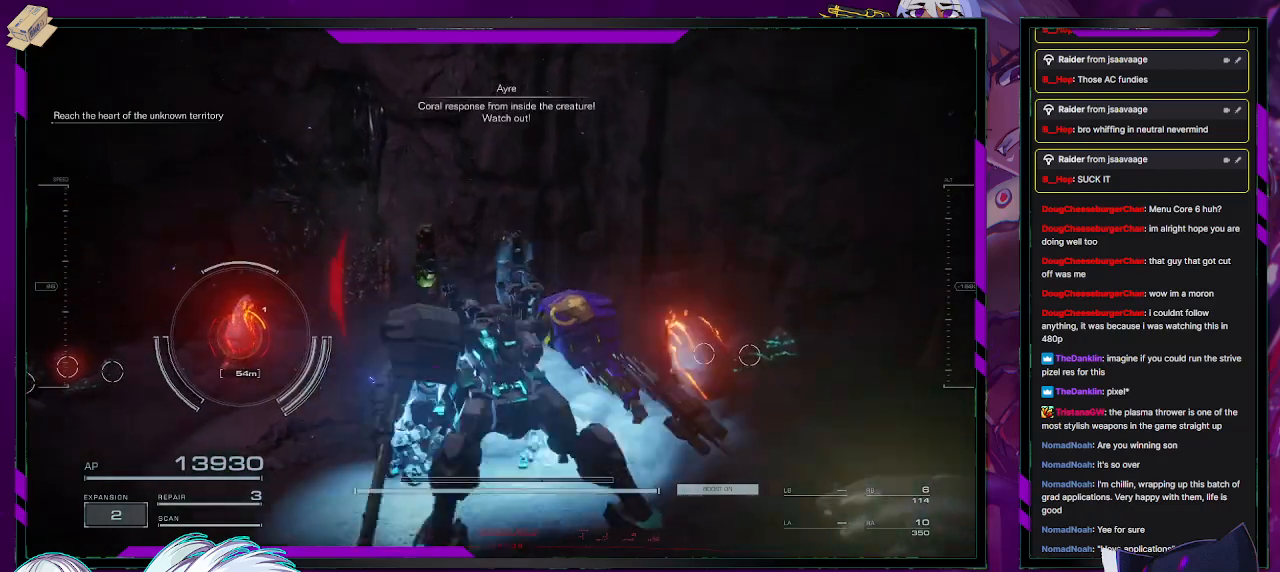
{"buttons": [], "left_stick": "down-right", "right_stick": "center", "events": [[450, "left_stick", "down-right"]]}
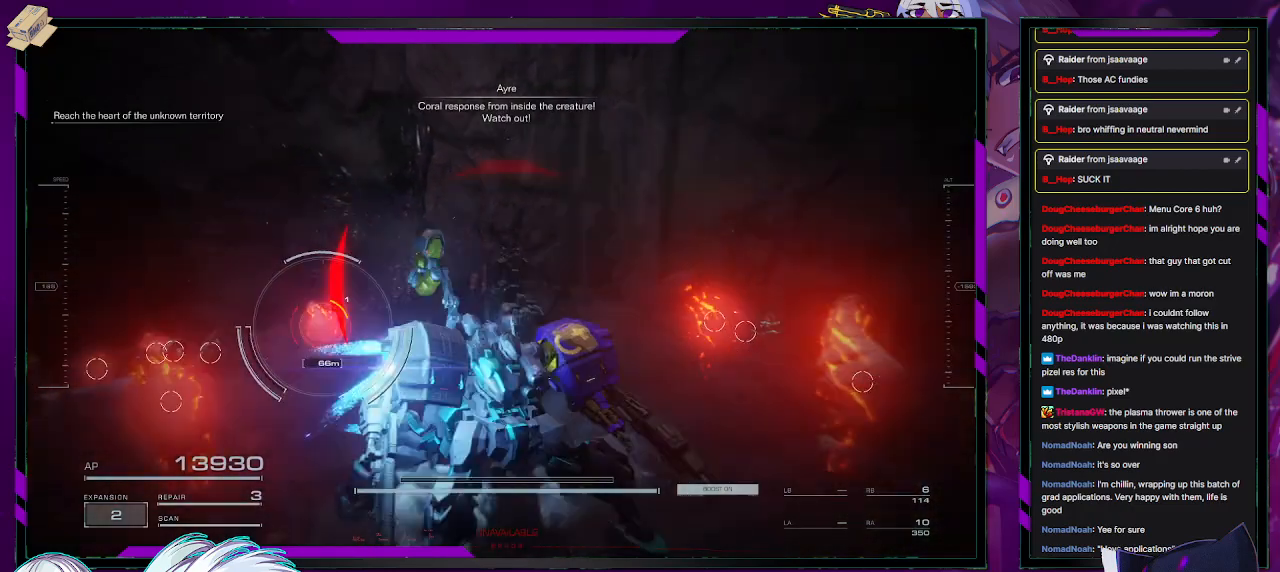
{"buttons": ["A"], "left_stick": "down-right", "right_stick": "center", "events": [[300, "A", "down"]]}
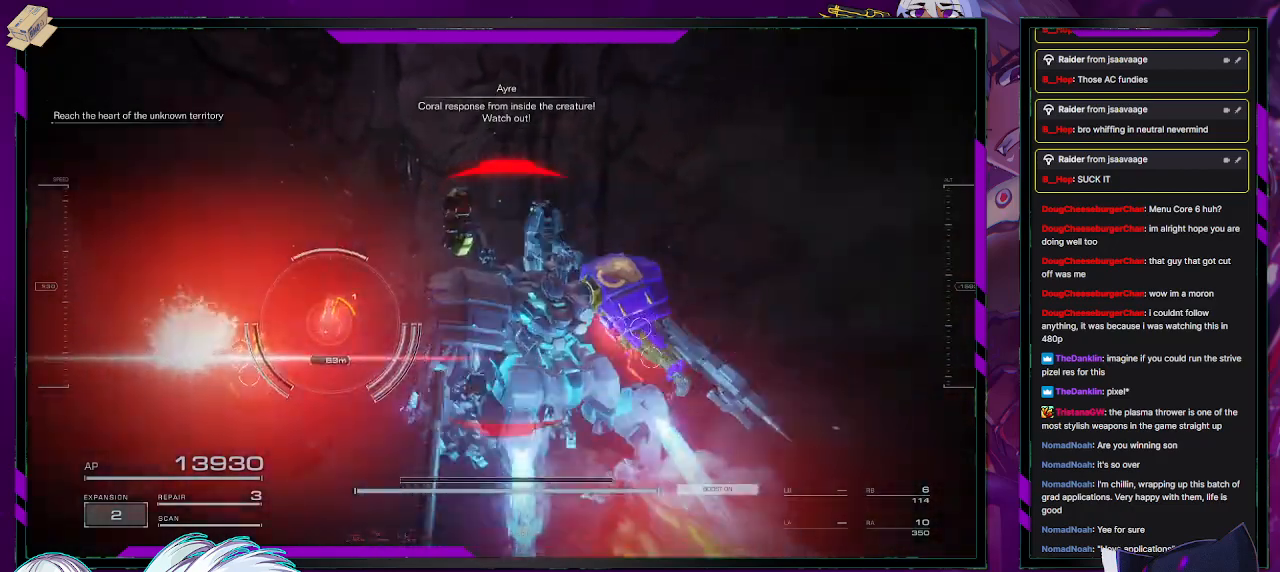
{"buttons": ["A"], "left_stick": "down", "right_stick": "center", "events": [[400, "left_stick", "down"]]}
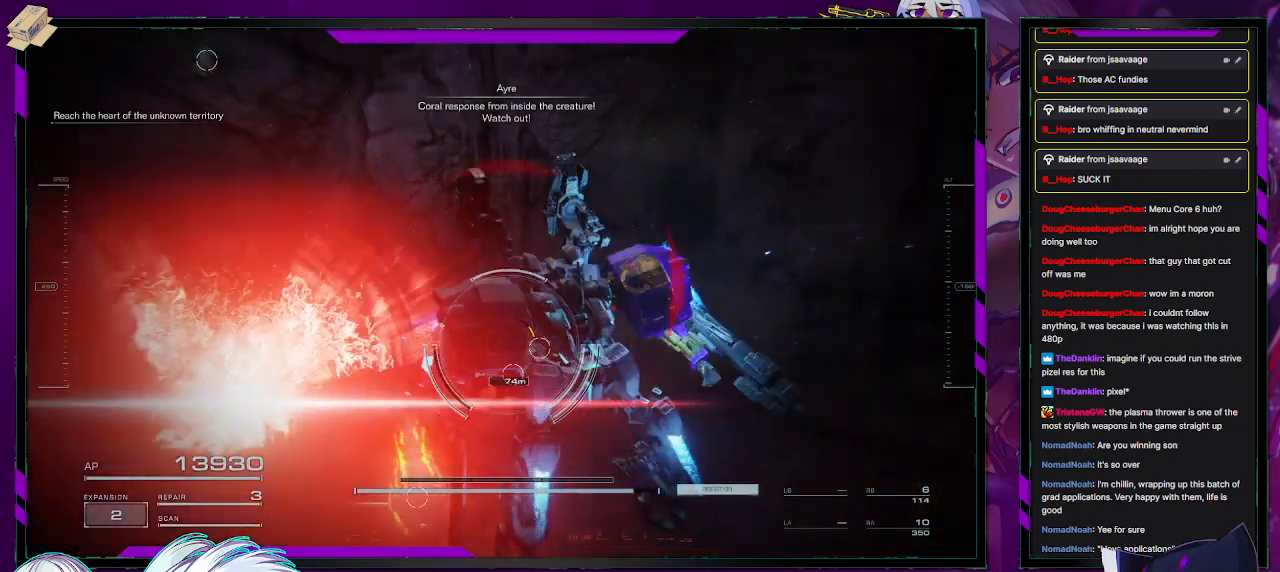
{"buttons": ["A"], "left_stick": "down-right", "right_stick": "center", "events": [[467, "left_stick", "down-right"]]}
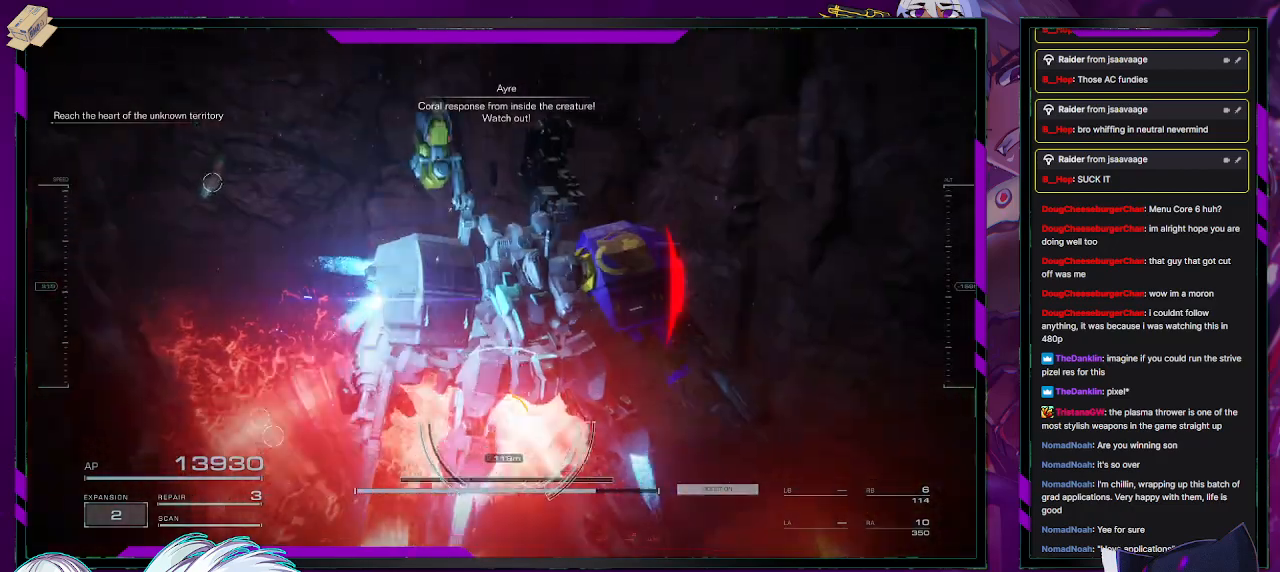
{"buttons": [], "left_stick": "up-right", "right_stick": "down", "events": [[267, "A", "up"], [400, "right_stick", "down"], [417, "left_stick", "up-right"]]}
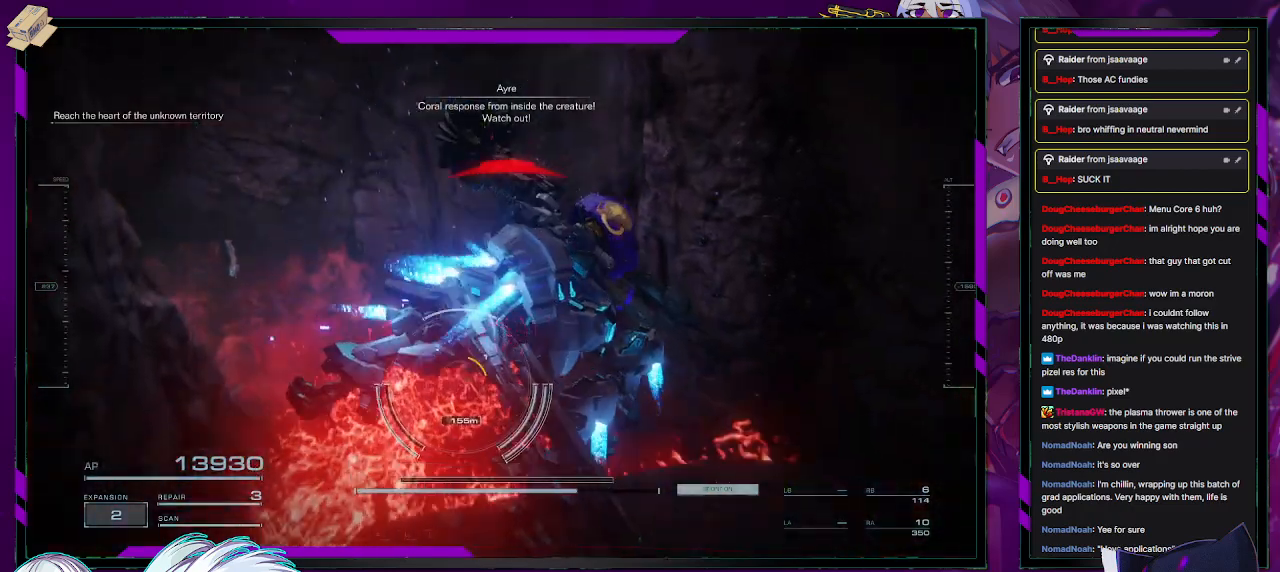
{"buttons": ["A"], "left_stick": "down-left", "right_stick": "center", "events": [[167, "right_stick", "center"], [217, "A", "down"], [267, "left_stick", "center"], [367, "left_stick", "down-left"]]}
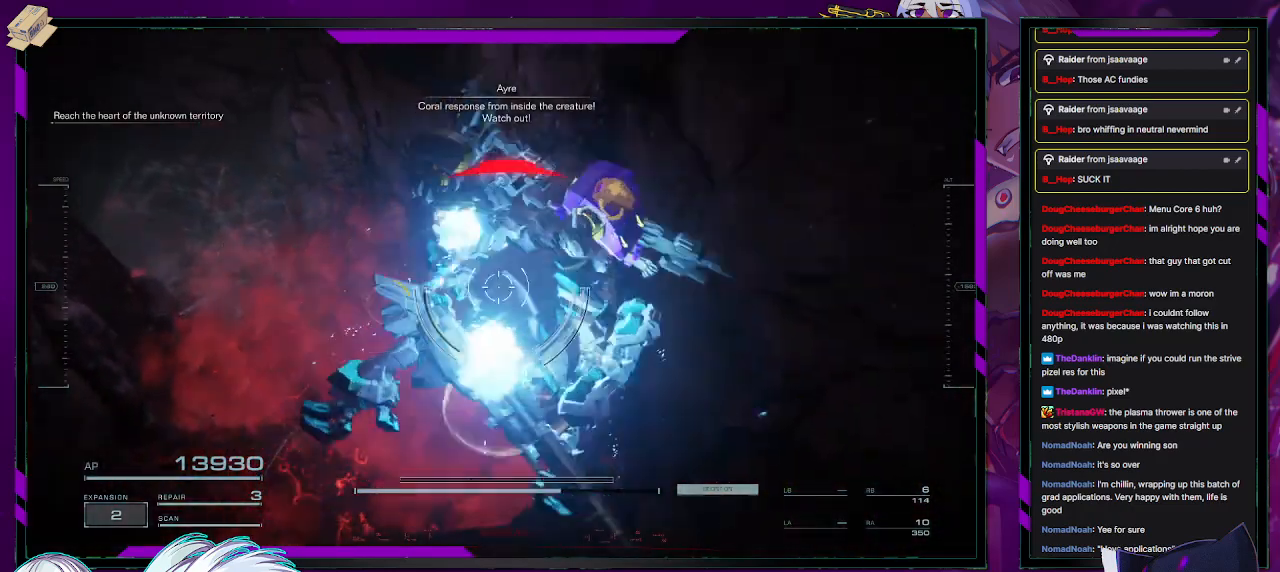
{"buttons": [], "left_stick": "down-left", "right_stick": "center", "events": [[50, "left_stick", "left"], [333, "A", "up"], [467, "left_stick", "down-left"]]}
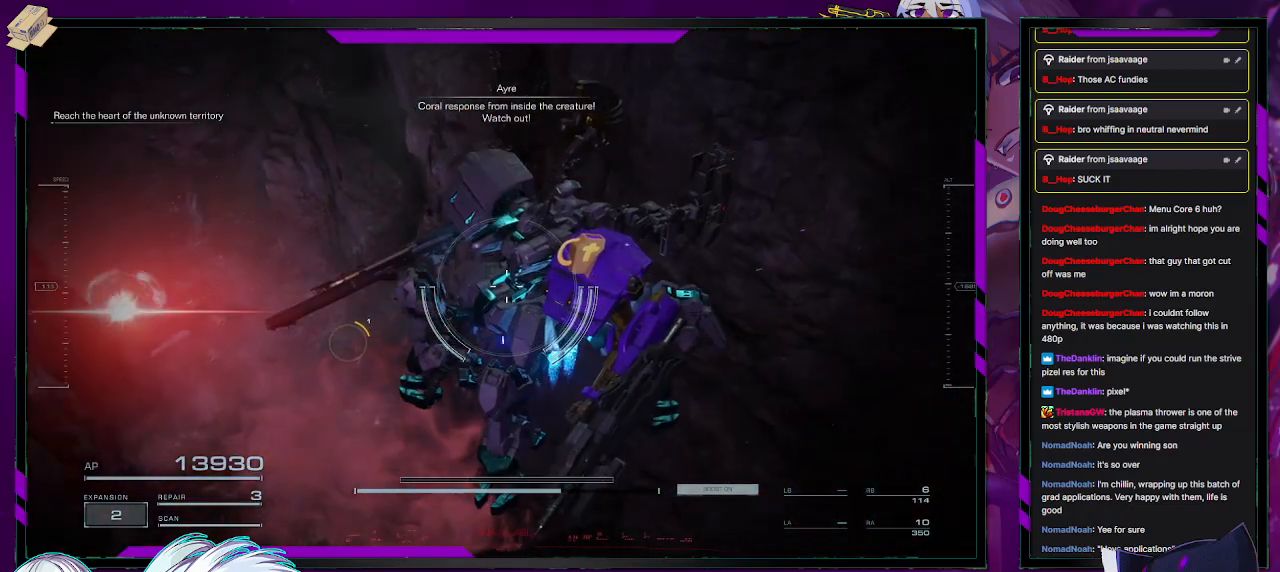
{"buttons": [], "left_stick": "left", "right_stick": "center", "events": [[433, "left_stick", "left"]]}
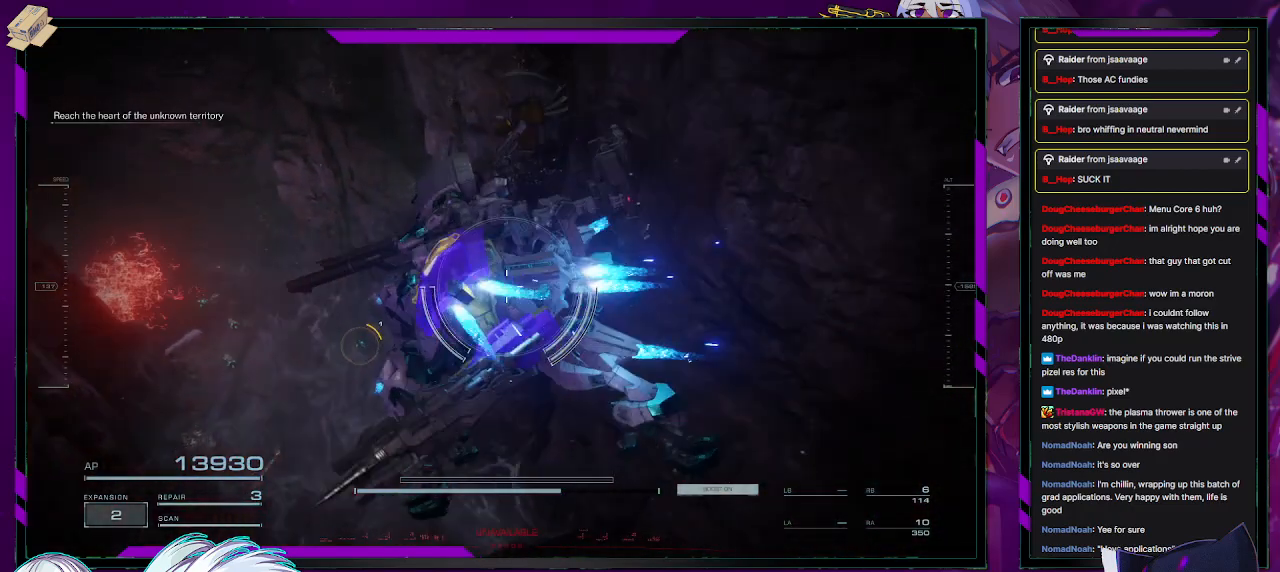
{"buttons": [], "left_stick": "right", "right_stick": "center", "events": [[67, "left_stick", "center"], [300, "right_stick", "left"], [383, "left_stick", "right"], [467, "right_stick", "center"]]}
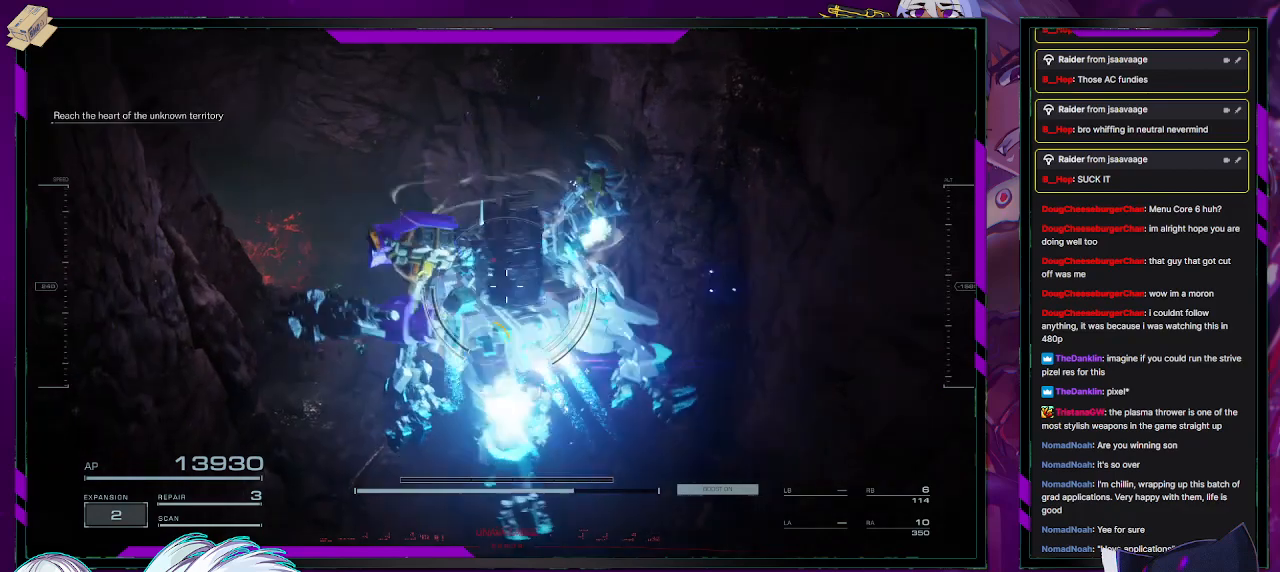
{"buttons": [], "left_stick": "center", "right_stick": "down-left", "events": [[83, "left_stick", "center"], [433, "right_stick", "down-left"]]}
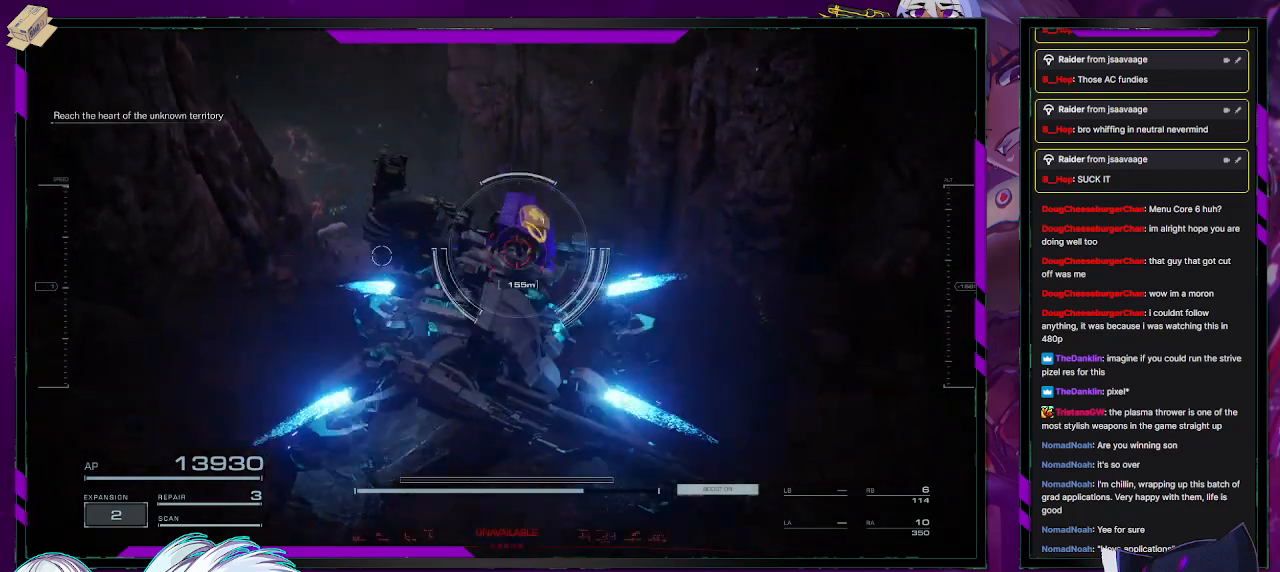
{"buttons": [], "left_stick": "up-right", "right_stick": "center", "events": [[33, "right_stick", "down"], [217, "right_stick", "center"], [483, "left_stick", "up-right"]]}
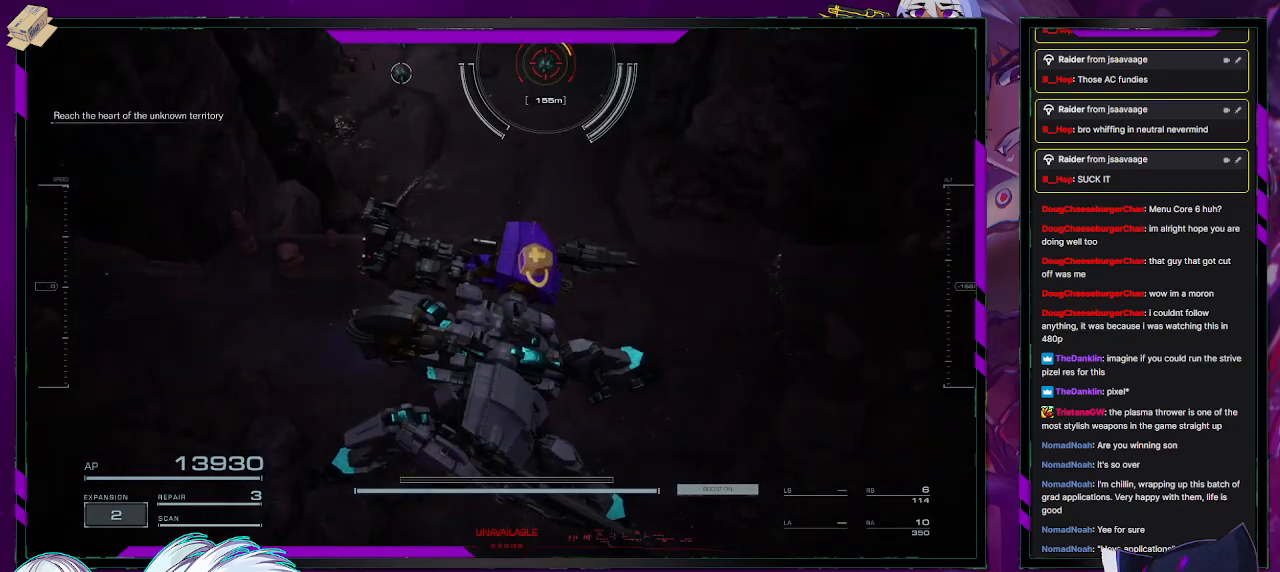
{"buttons": [], "left_stick": "up", "right_stick": "center", "events": [[100, "right_stick", "up"], [233, "right_stick", "center"], [283, "left_stick", "up"]]}
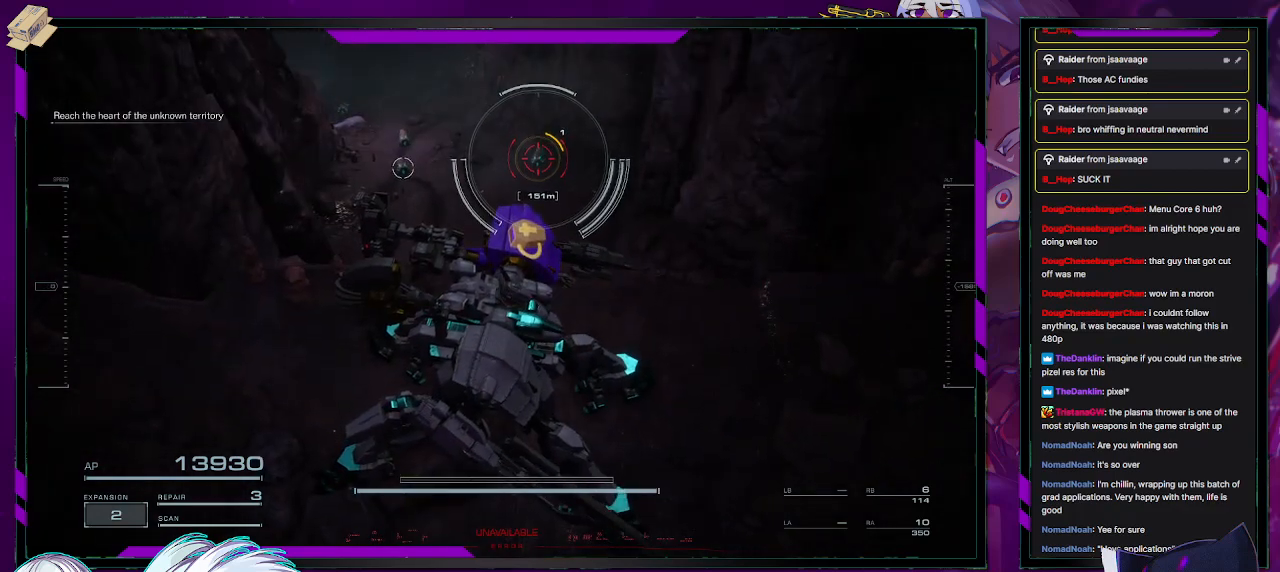
{"buttons": [], "left_stick": "up", "right_stick": "center", "events": [[250, "R2", "down"], [317, "R2", "up"]]}
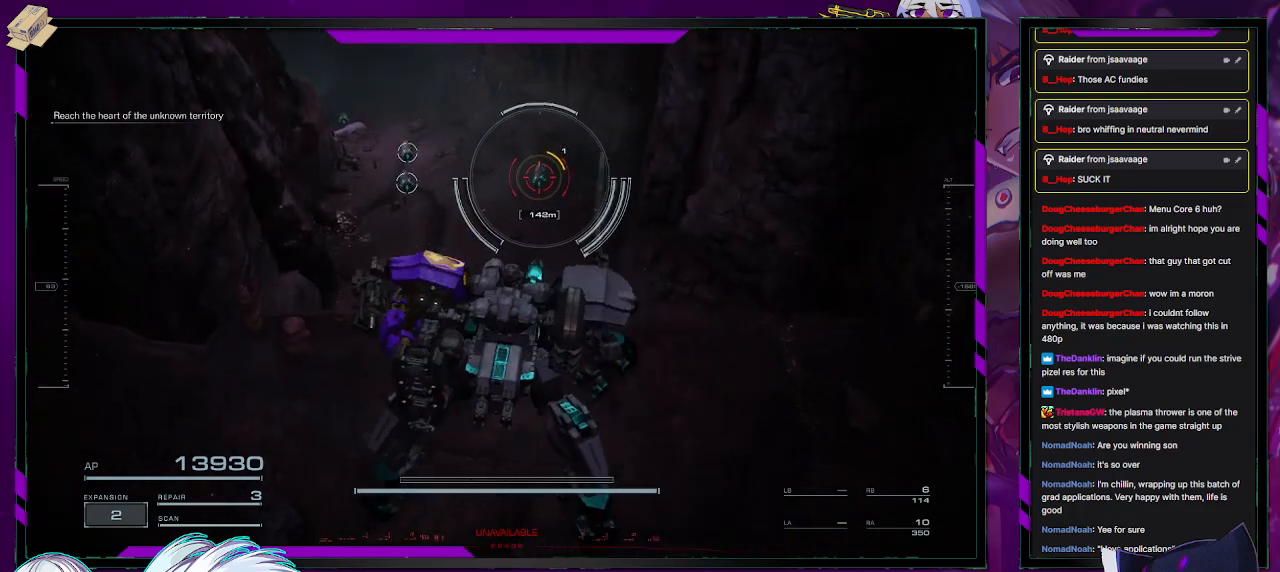
{"buttons": [], "left_stick": "center", "right_stick": "center", "events": [[133, "left_stick", "center"], [217, "R2", "down"], [267, "R2", "up"]]}